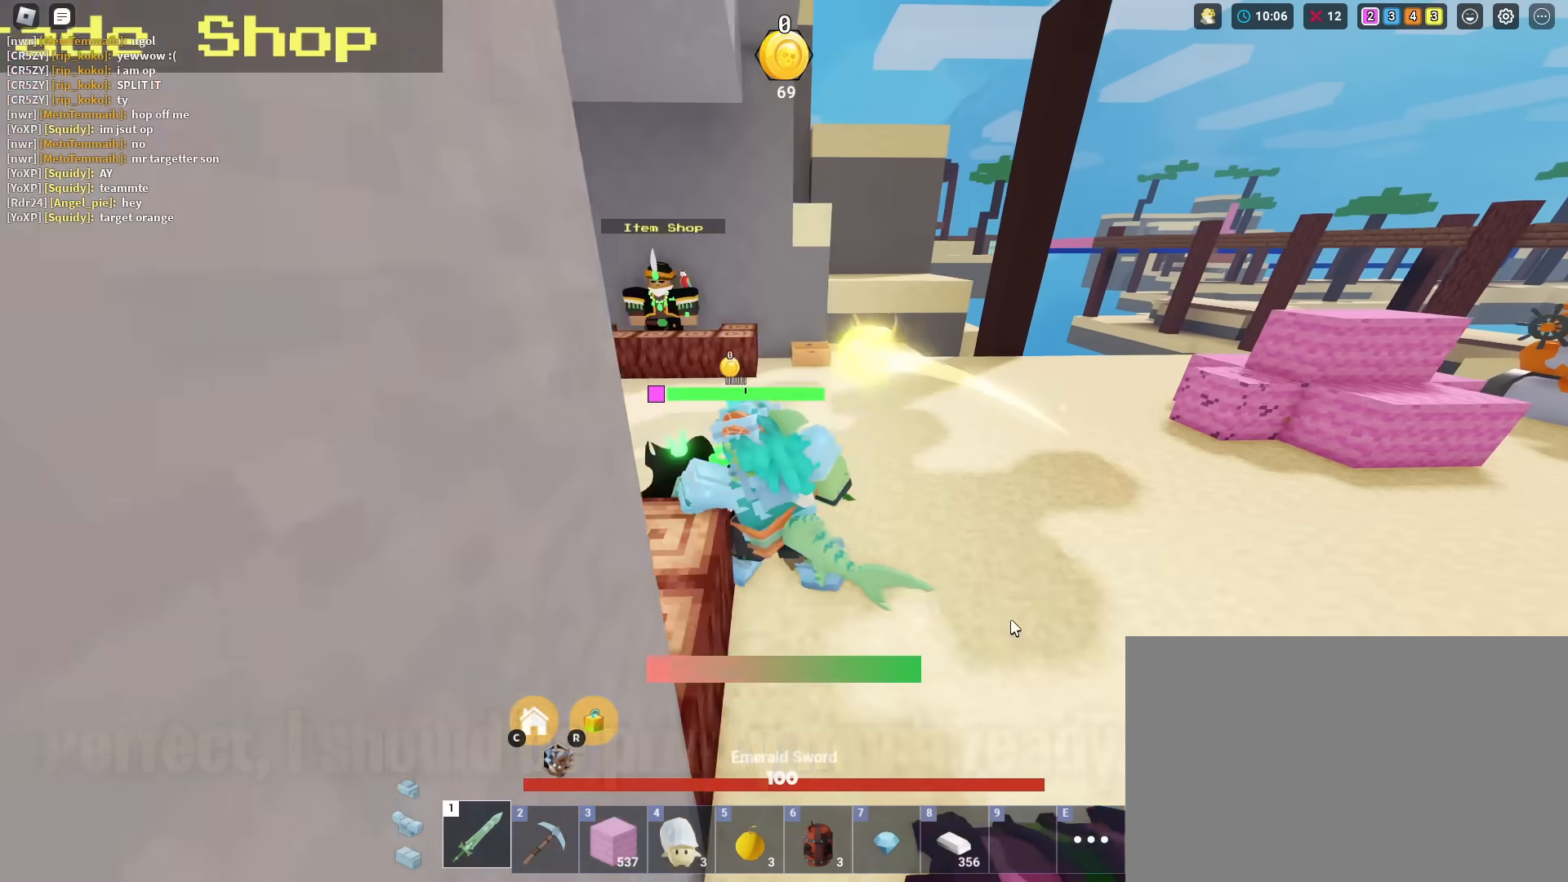
Gameplay with keyboard and mouse; each line is a JSON object with the keys and mouse buttons held at the frame after it. "events" lists presses ("down") and releases ("up") of "1", "2", "3", "4", "5", "a", "alt", "c", "caps_lock", "ctrl", "d", "e", "f", "g", "r", "s", "shift", "space", "t", "v", "w", "x", "z", "mouse_left", "mouse_wheel" and "mouse_right" between this image and that frame as [ms after this image, input, new state], when the widget could be followed in between. "mouse_left", "mouse_wheel", "mouse_right" = the "left", "wheel", "right" buttons of the "mouse" list. No other keys are recorded. Fast repeated clicks can show as one long hold. "wheel" means that the mouse wheel is clicked or scrolled. "mouse_move" is the direction in which the mouse moves at that frame (one of eight, or "still"), when it could be read. Not read: q tab.
{"keys": ["shift", "w"], "mouse": ["wheel"], "mouse_move": "still", "events": [[16, "w", "down"], [150, "mouse_wheel", "down"], [250, "a", "up"], [300, "mouse_wheel", "up"], [433, "mouse_wheel", "down"]]}
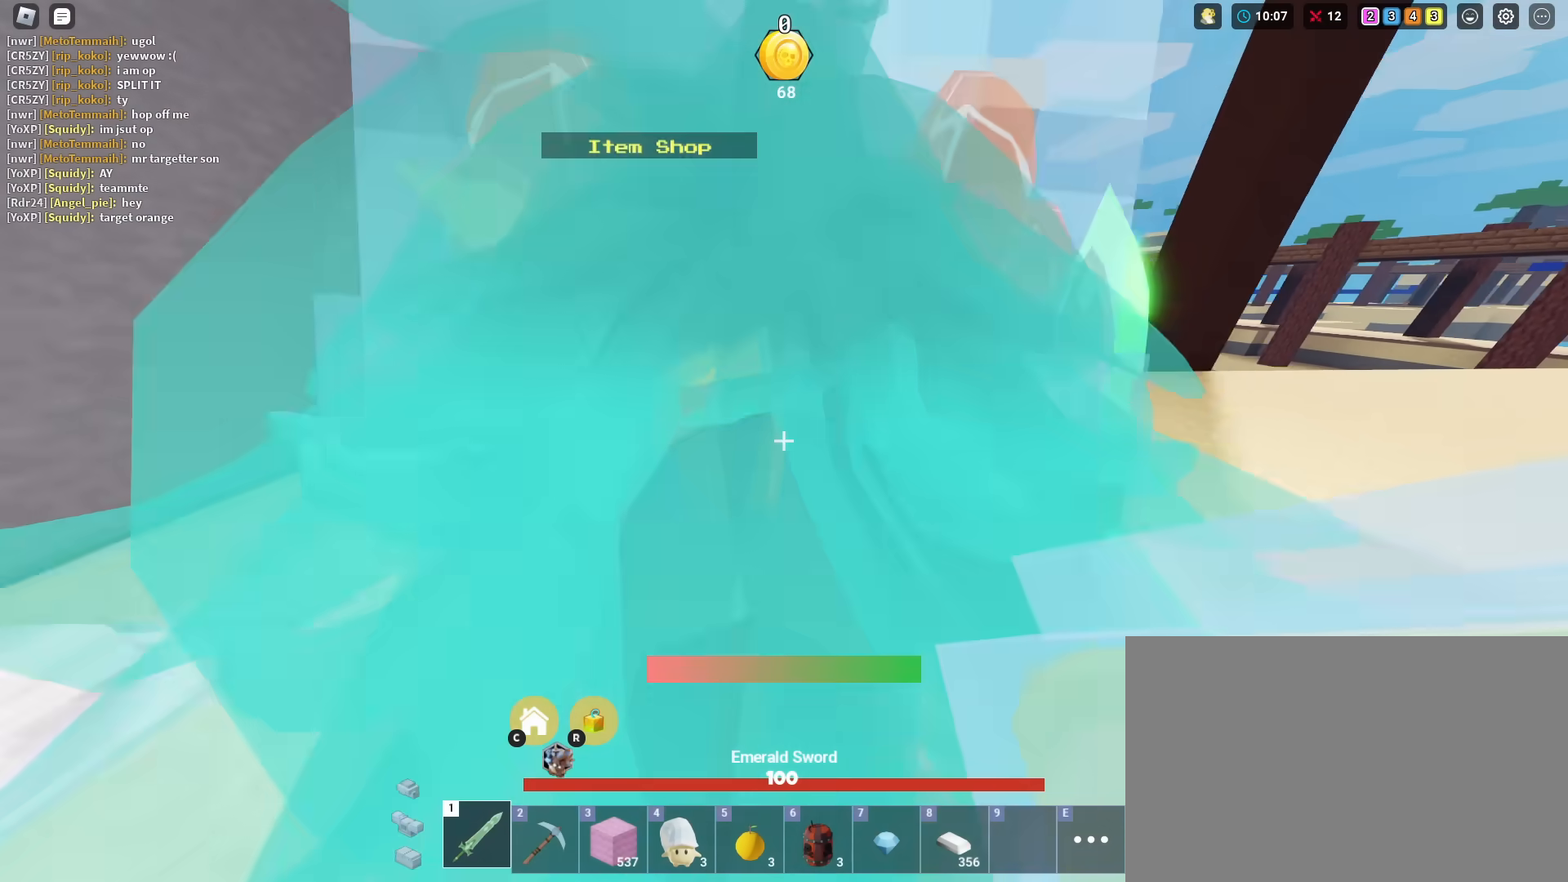
{"keys": ["d", "shift"], "mouse": [], "mouse_move": "still", "events": [[34, "mouse_wheel", "up"], [67, "a", "down"], [167, "w", "up"], [317, "a", "up"], [317, "d", "down"]]}
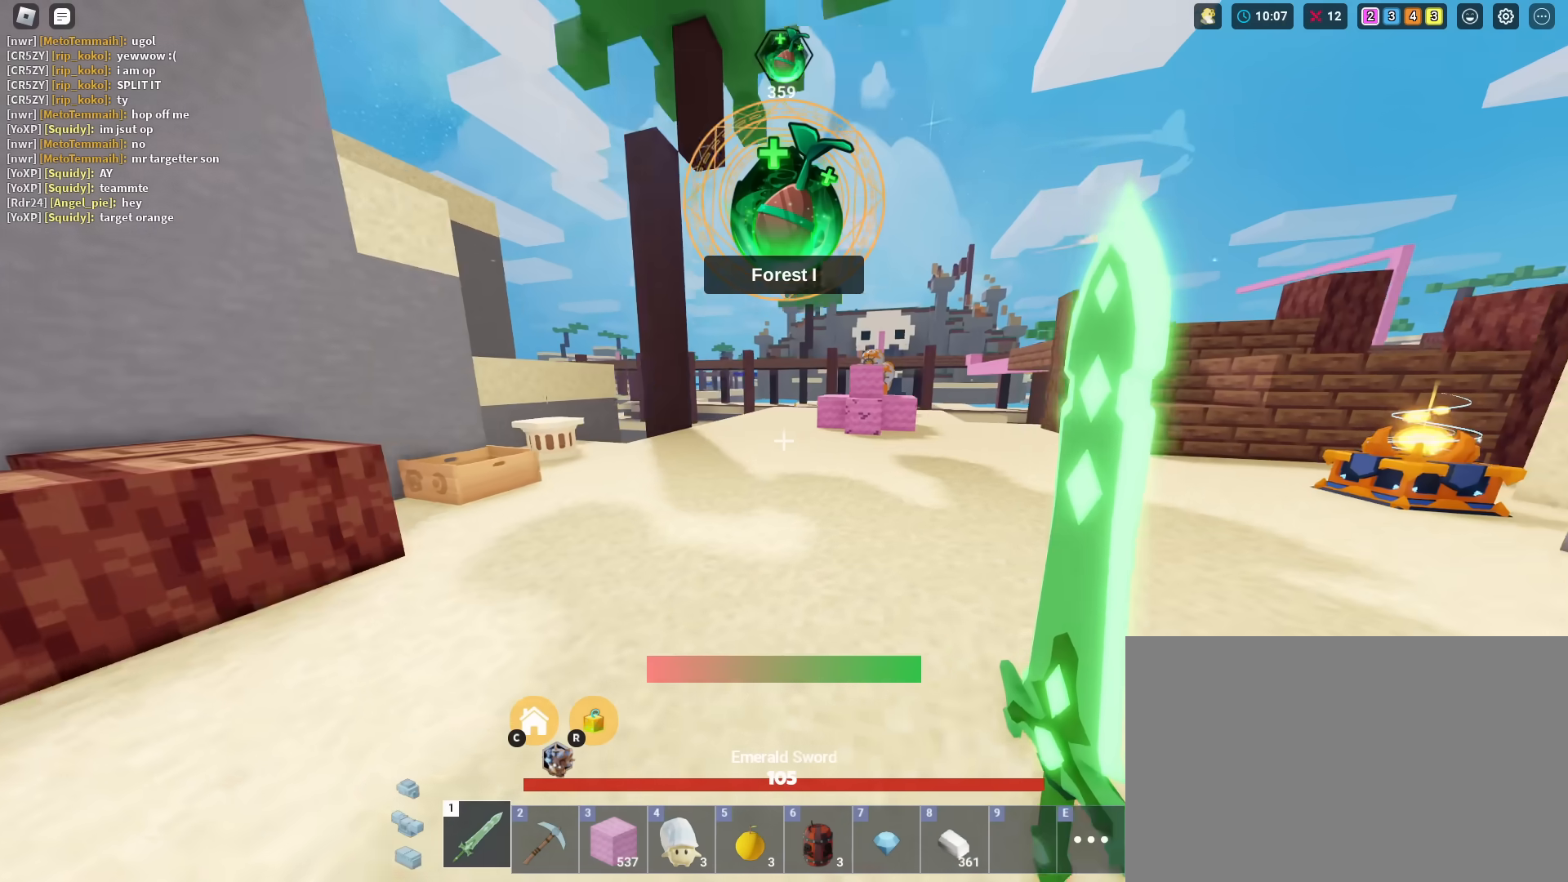
{"keys": ["d", "shift", "w"], "mouse": [], "mouse_move": "still", "events": [[50, "w", "down"]]}
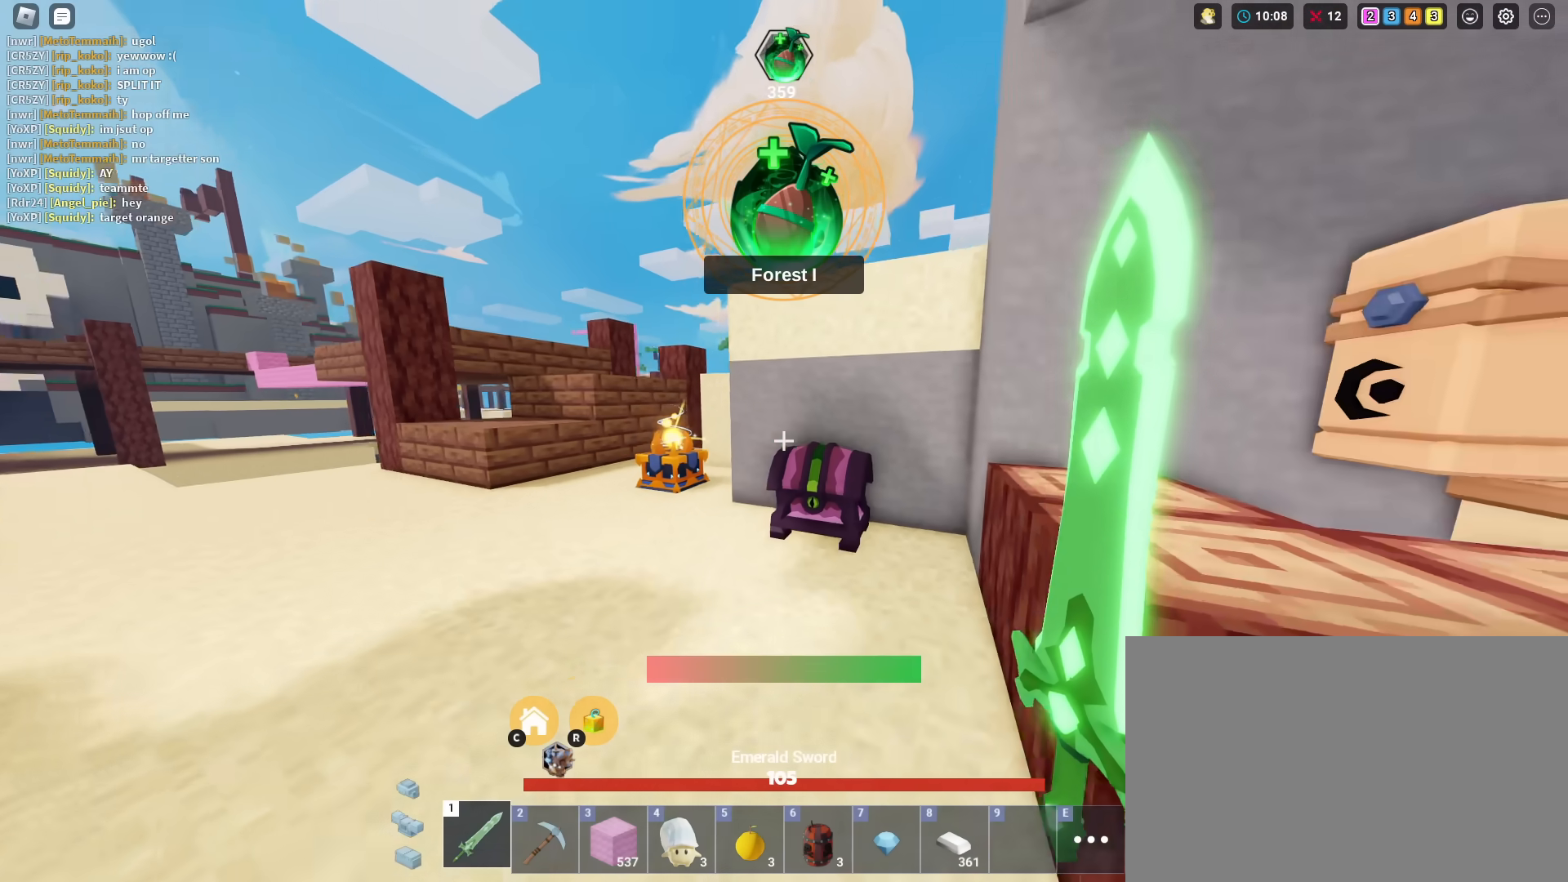
{"keys": ["a", "shift", "w"], "mouse": [], "mouse_move": "still", "events": [[67, "d", "up"], [384, "a", "down"]]}
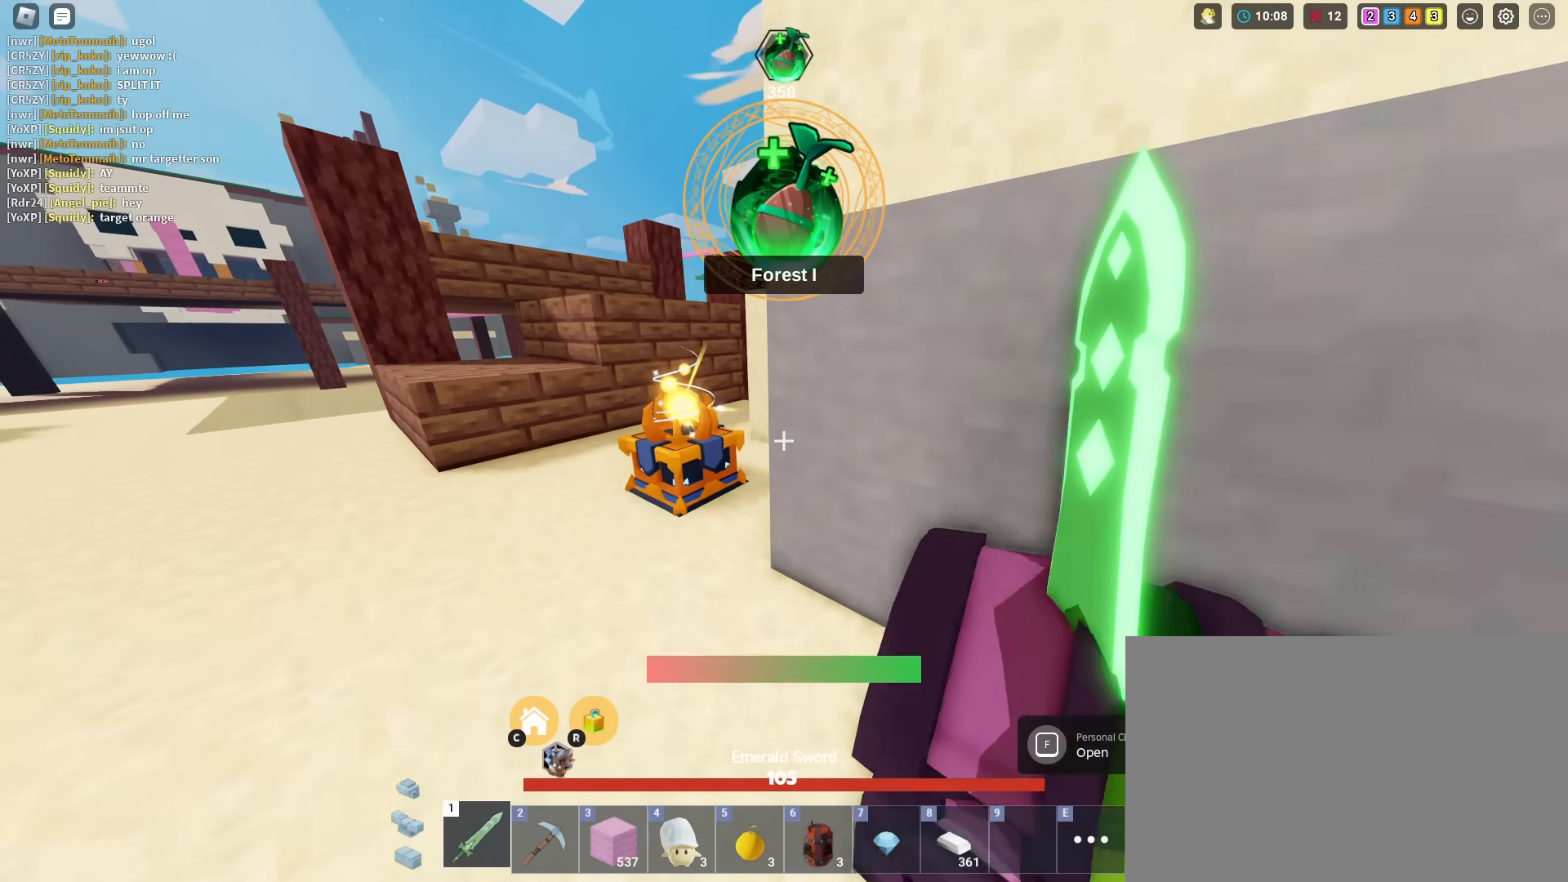
{"keys": ["shift", "w"], "mouse": [], "mouse_move": "still", "events": [[100, "mouse_right", "down"], [117, "mouse_right", "up"], [267, "a", "up"], [267, "space", "down"], [300, "mouse_wheel", "down"], [400, "space", "up"], [450, "mouse_wheel", "up"]]}
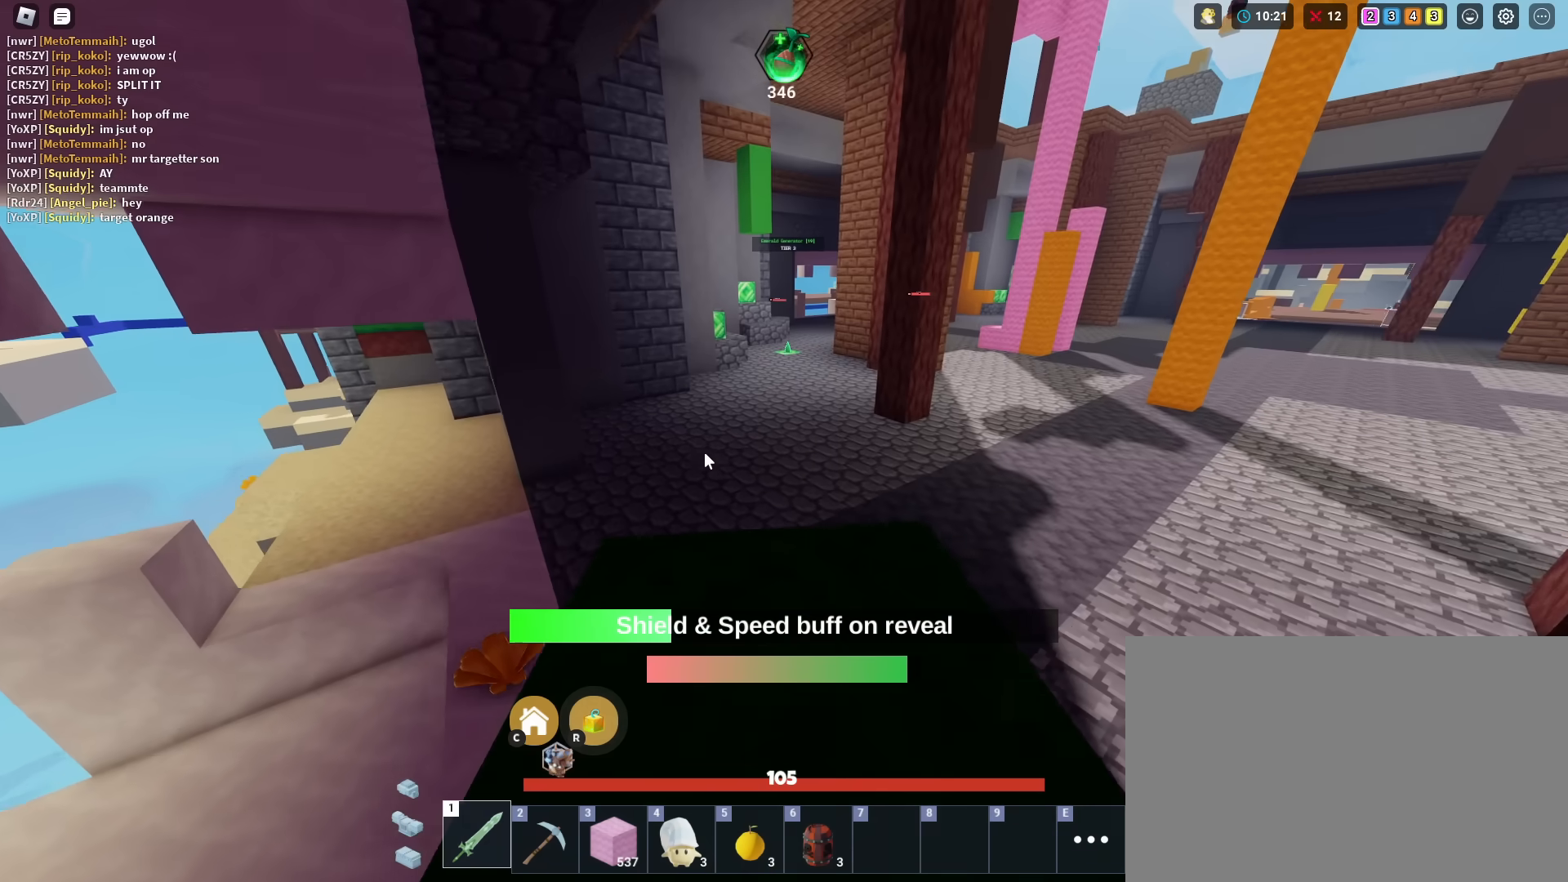
{"keys": ["shift", "w"], "mouse": [], "mouse_move": "still", "events": [[84, "mouse_wheel", "down"], [184, "mouse_wheel", "up"]]}
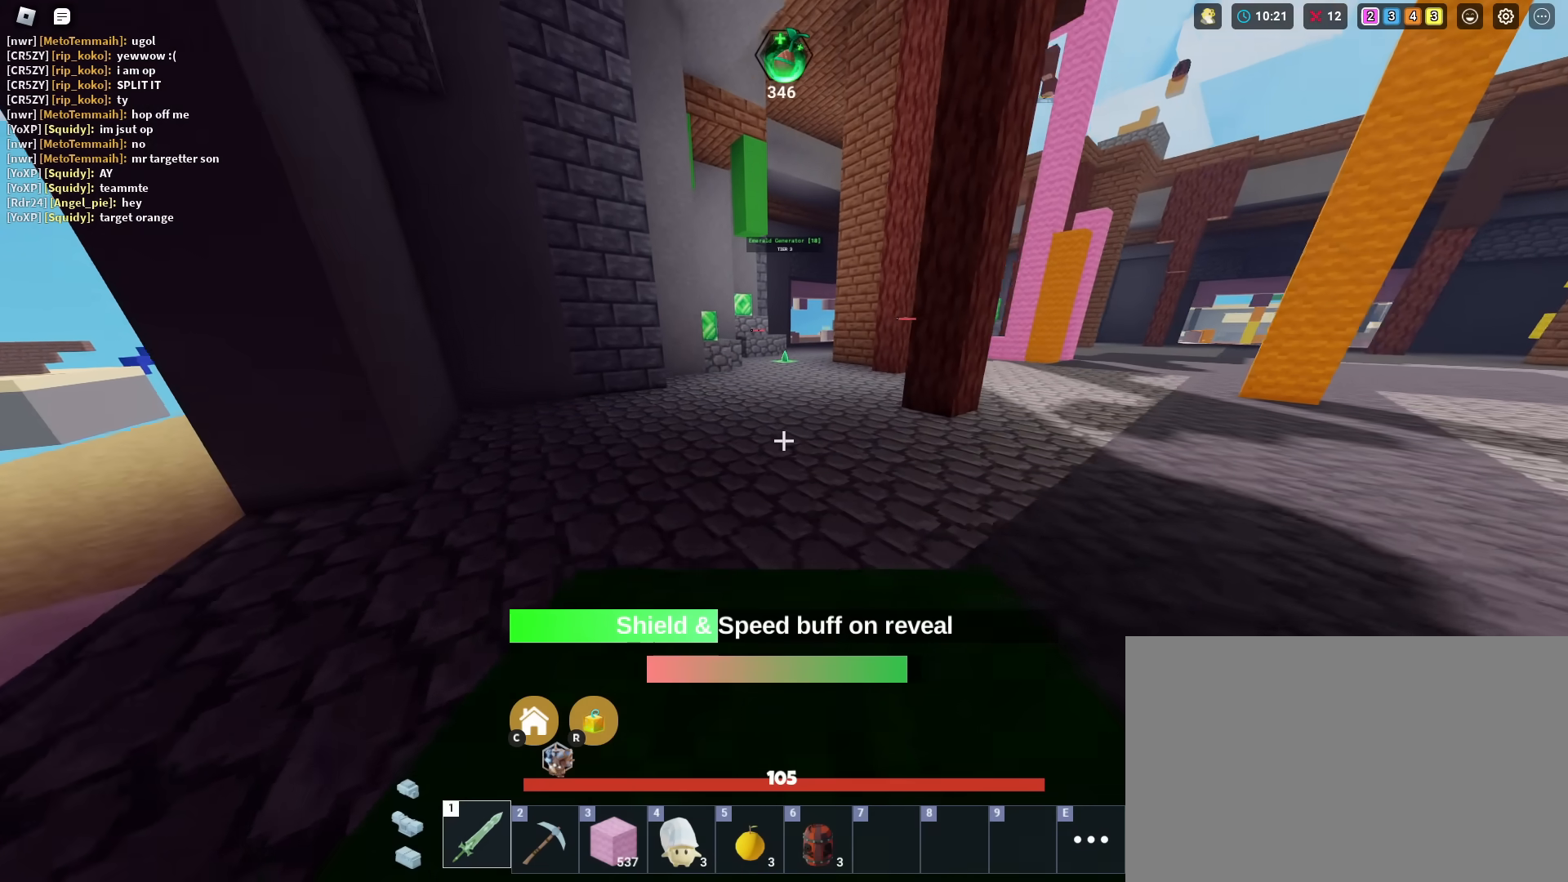
{"keys": ["shift", "w"], "mouse": [], "mouse_move": "still", "events": []}
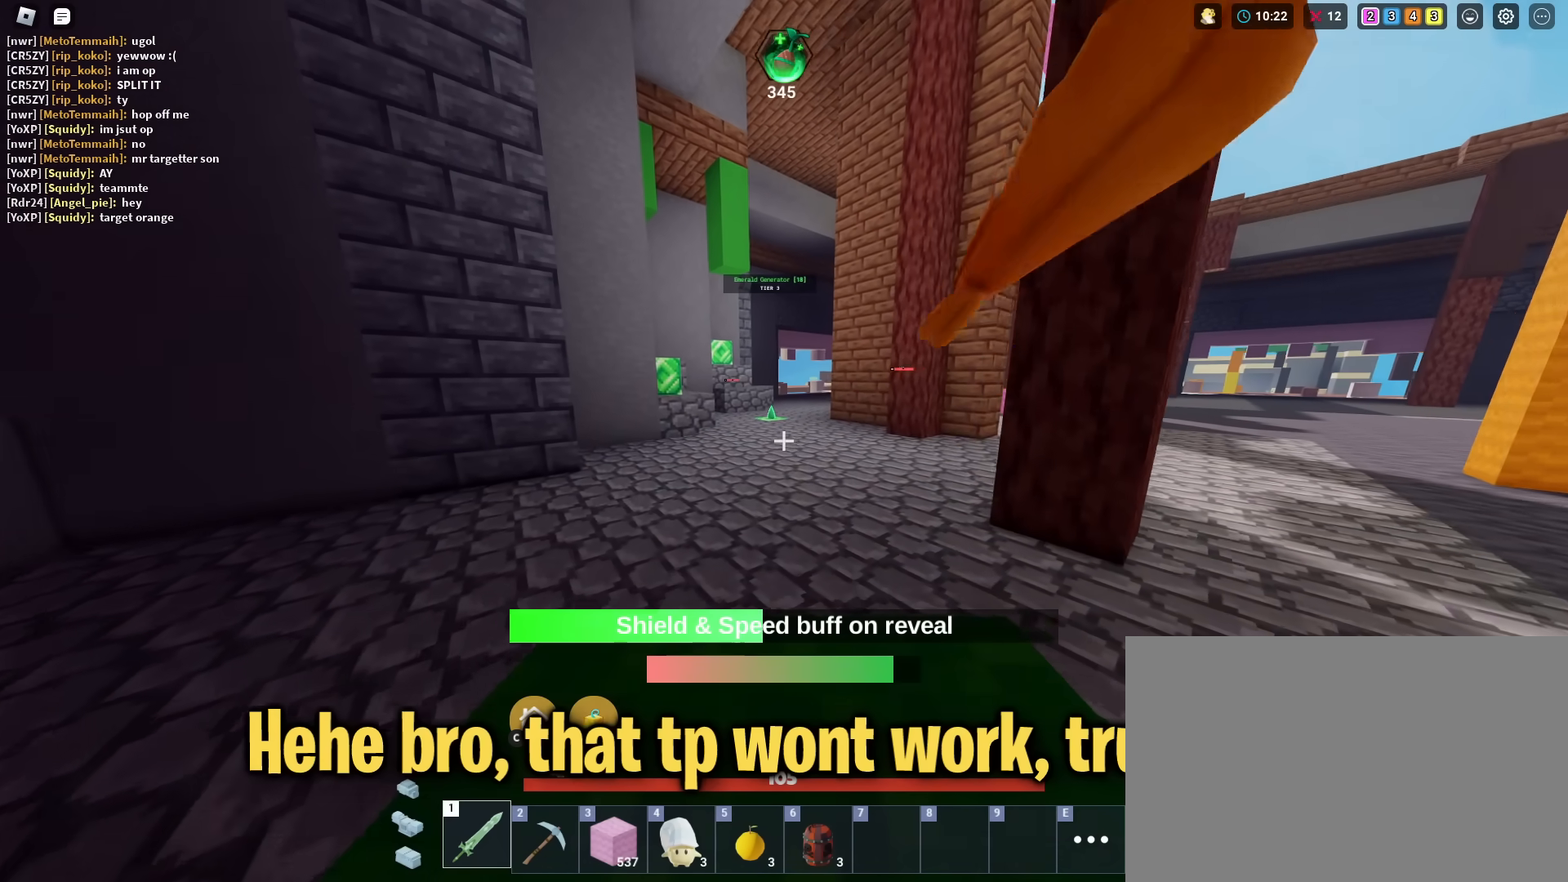
{"keys": ["shift", "w"], "mouse": [], "mouse_move": "still", "events": []}
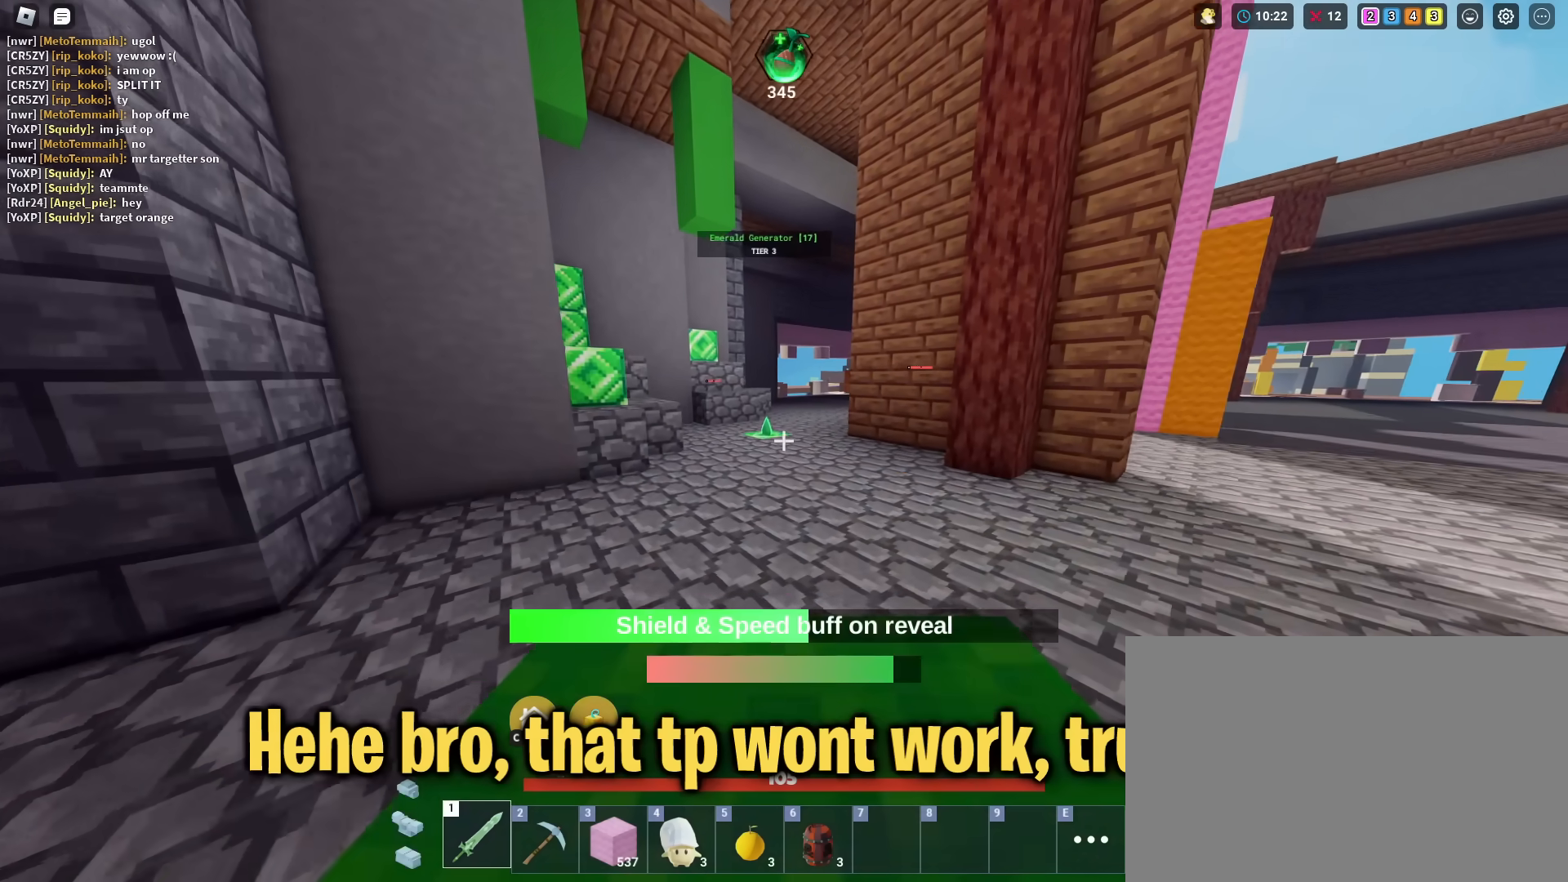
{"keys": ["shift", "w"], "mouse": [], "mouse_move": "still", "events": [[233, "4", "down"], [317, "4", "up"]]}
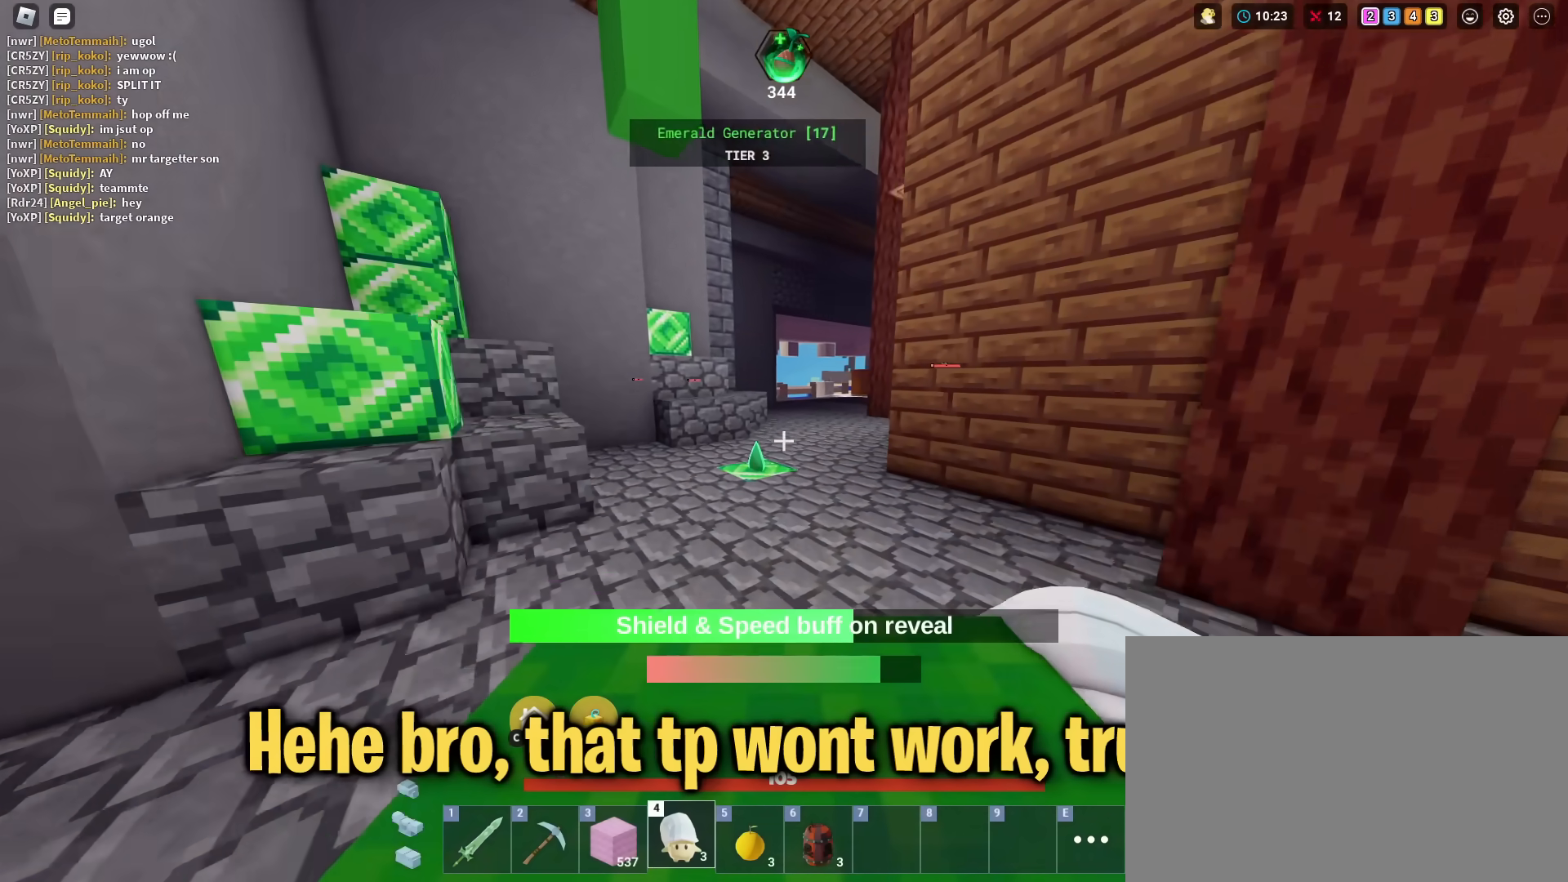
{"keys": ["a", "shift", "w"], "mouse": [], "mouse_move": "still", "events": [[234, "a", "down"]]}
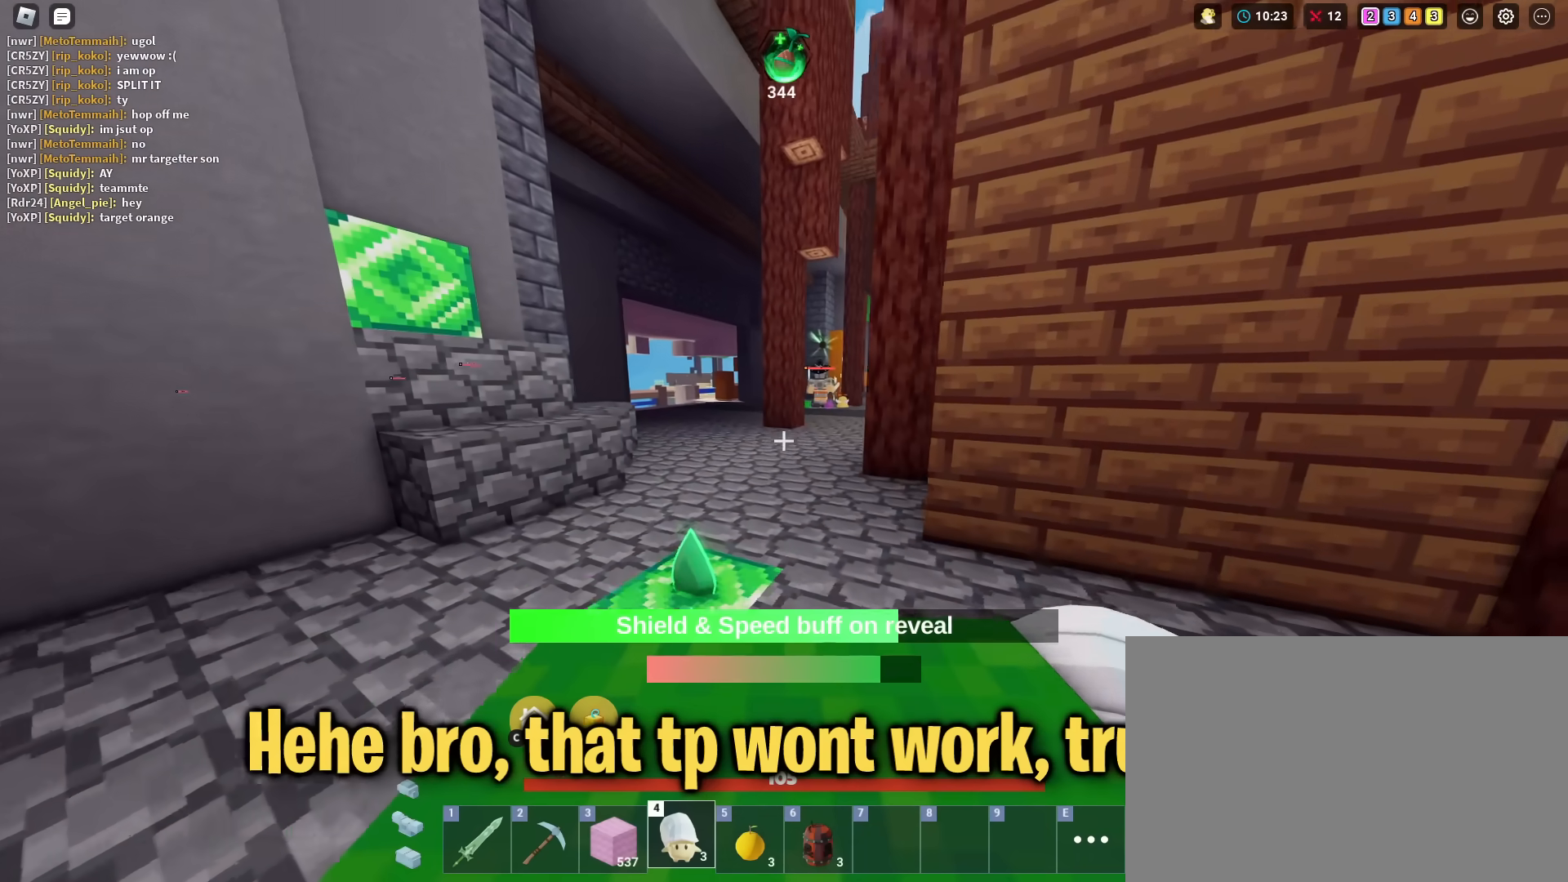
{"keys": ["shift", "w"], "mouse": [], "mouse_move": "still", "events": [[33, "a", "up"]]}
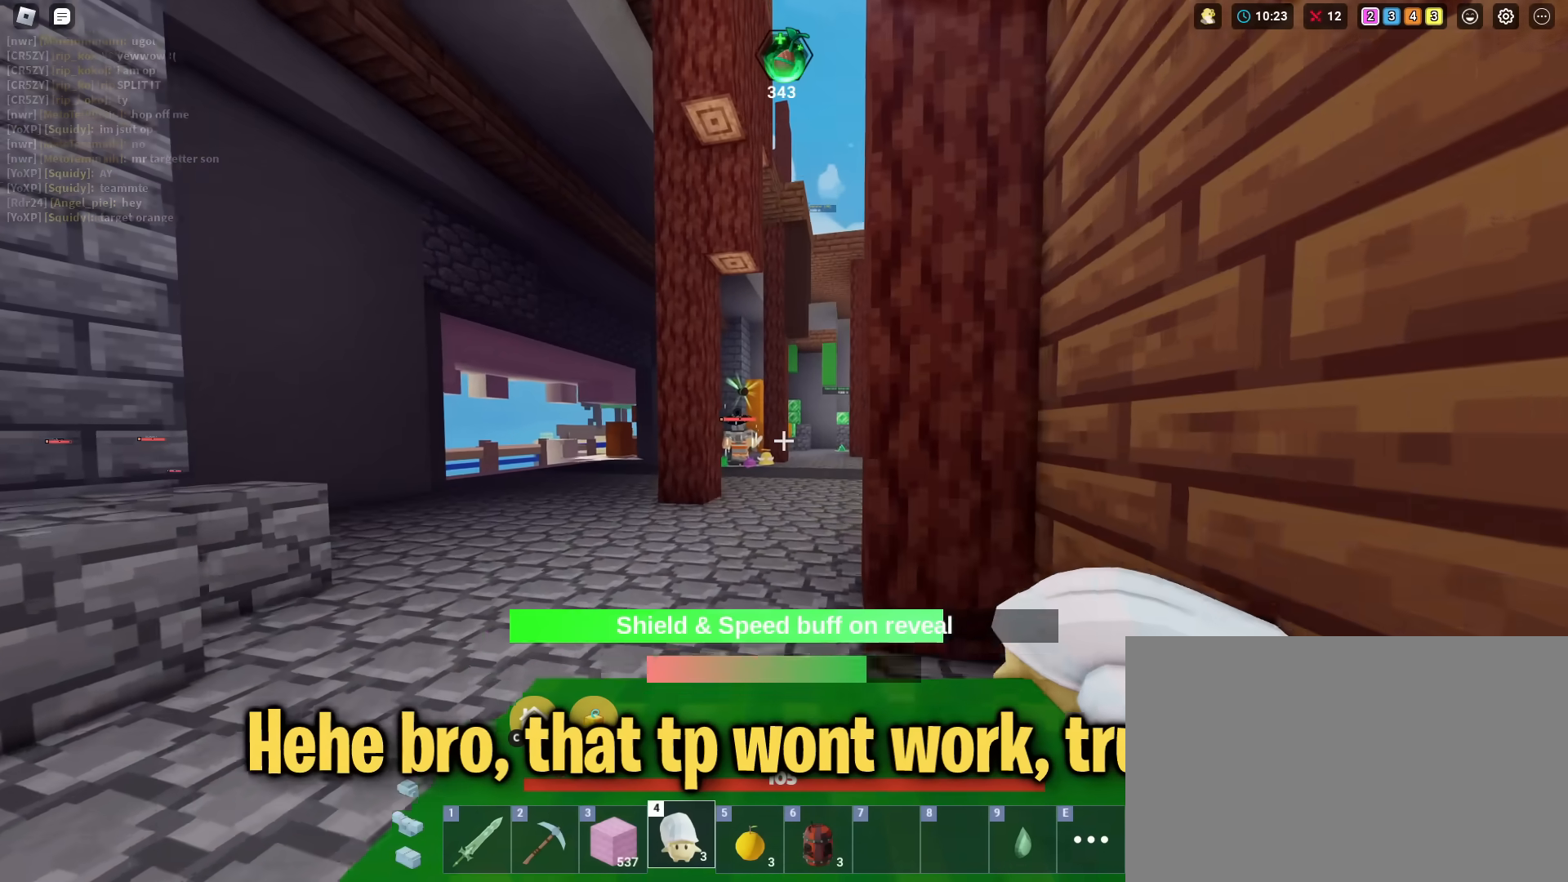
{"keys": ["shift", "w"], "mouse": [], "mouse_move": "still", "events": [[84, "mouse_left", "down"], [367, "mouse_left", "up"]]}
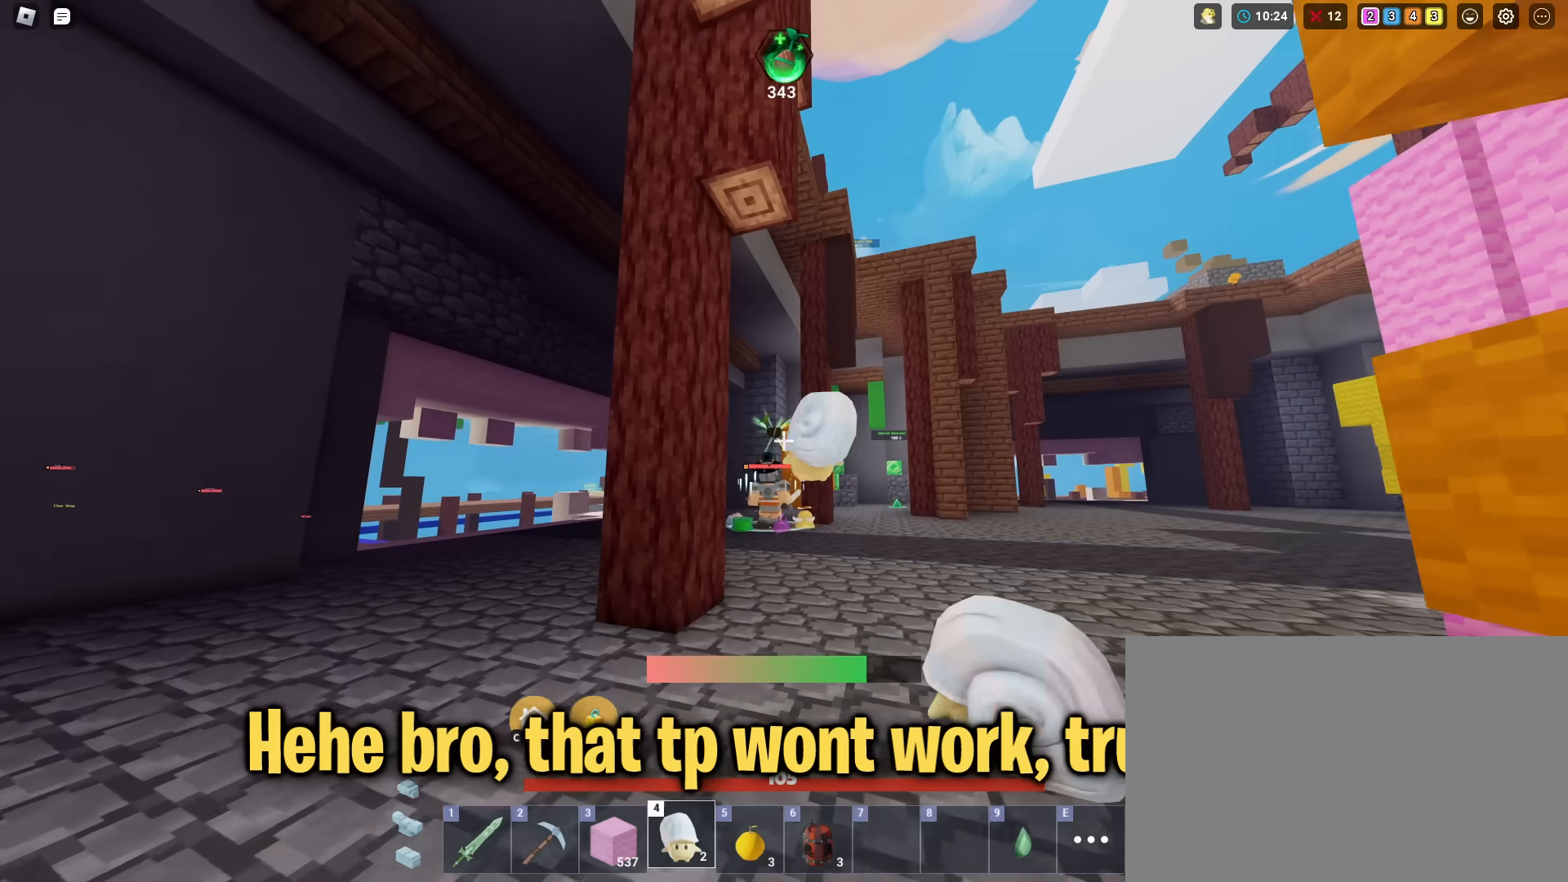
{"keys": ["shift", "w"], "mouse": [], "mouse_move": "still", "events": [[200, "1", "down"], [283, "1", "up"]]}
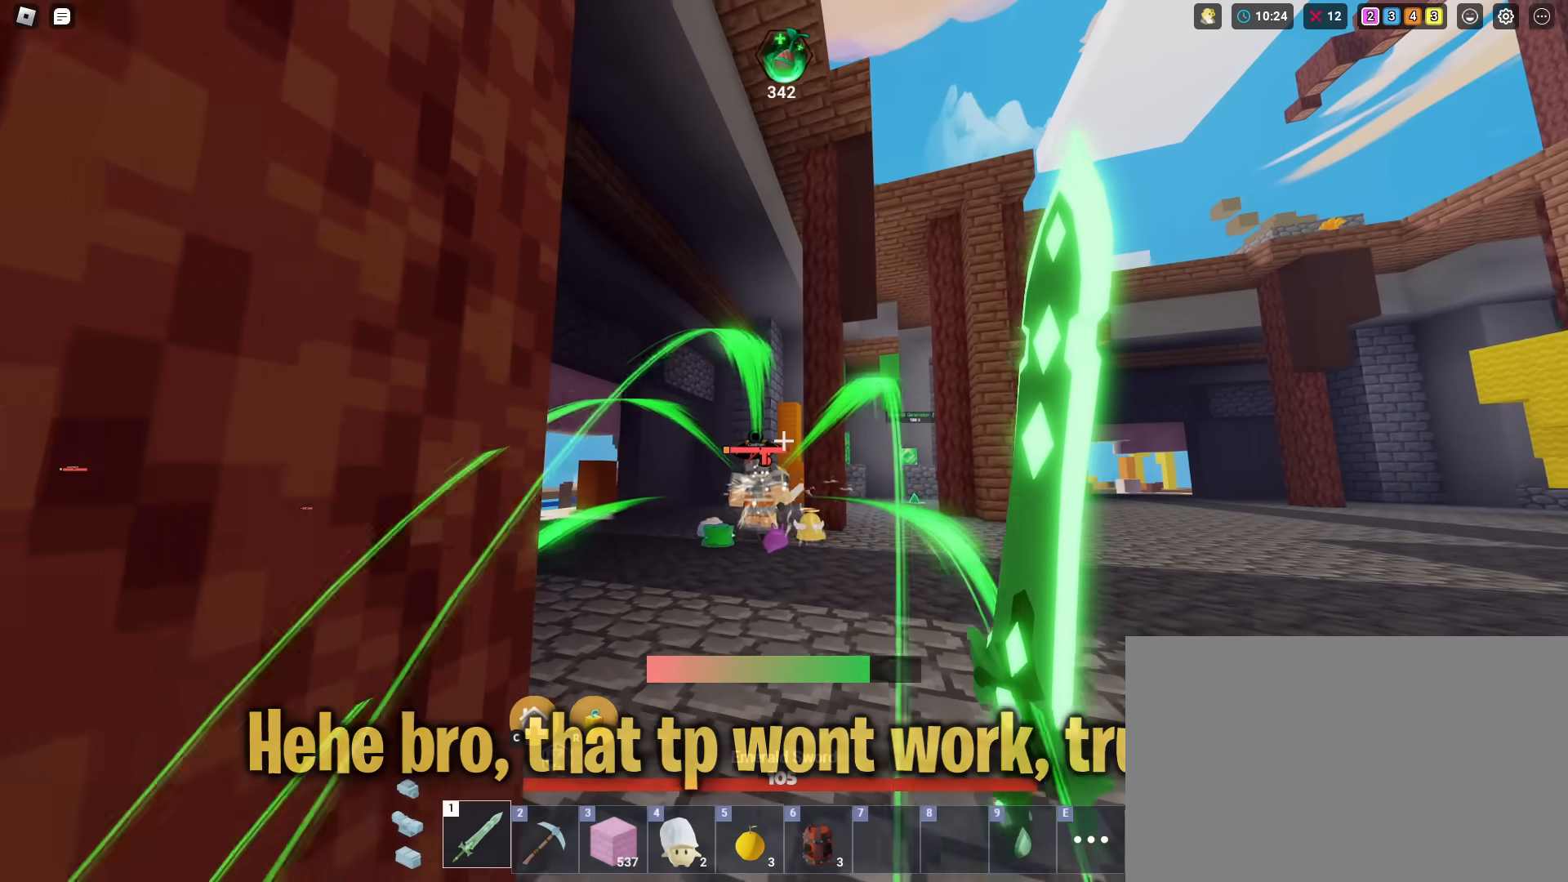
{"keys": ["shift", "w"], "mouse": ["left"], "mouse_move": "still", "events": [[217, "mouse_left", "down"], [250, "mouse_left", "up"], [351, "mouse_left", "down"], [401, "mouse_left", "up"], [484, "mouse_left", "down"]]}
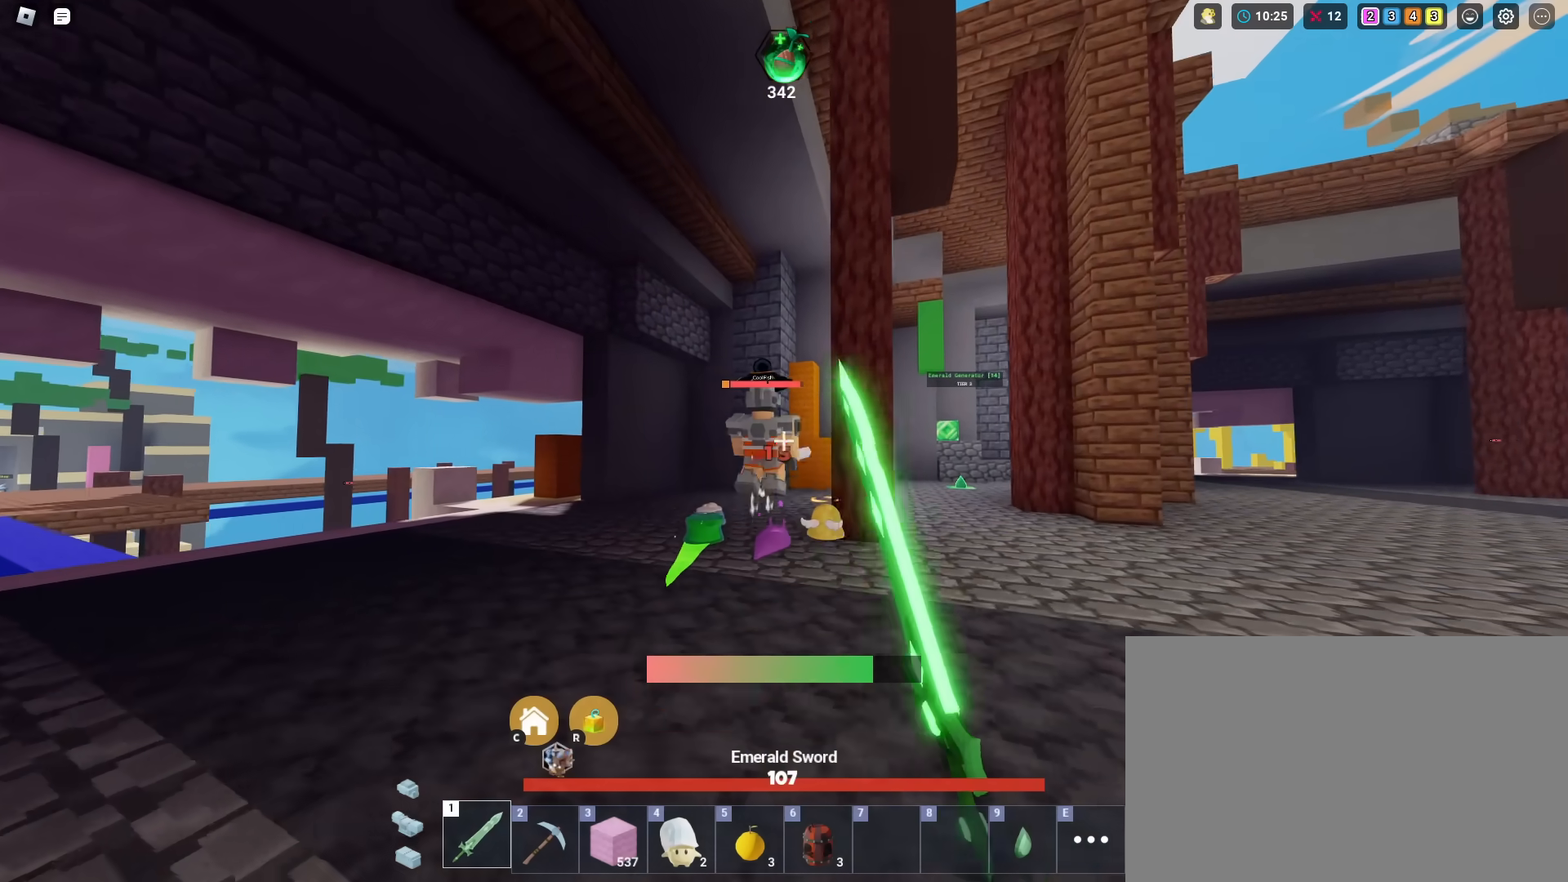
{"keys": ["shift", "w"], "mouse": [], "mouse_move": "still", "events": [[33, "mouse_left", "up"], [133, "mouse_left", "down"], [233, "mouse_left", "up"], [267, "mouse_left", "down"], [367, "mouse_left", "up"], [417, "mouse_left", "down"], [500, "mouse_left", "up"]]}
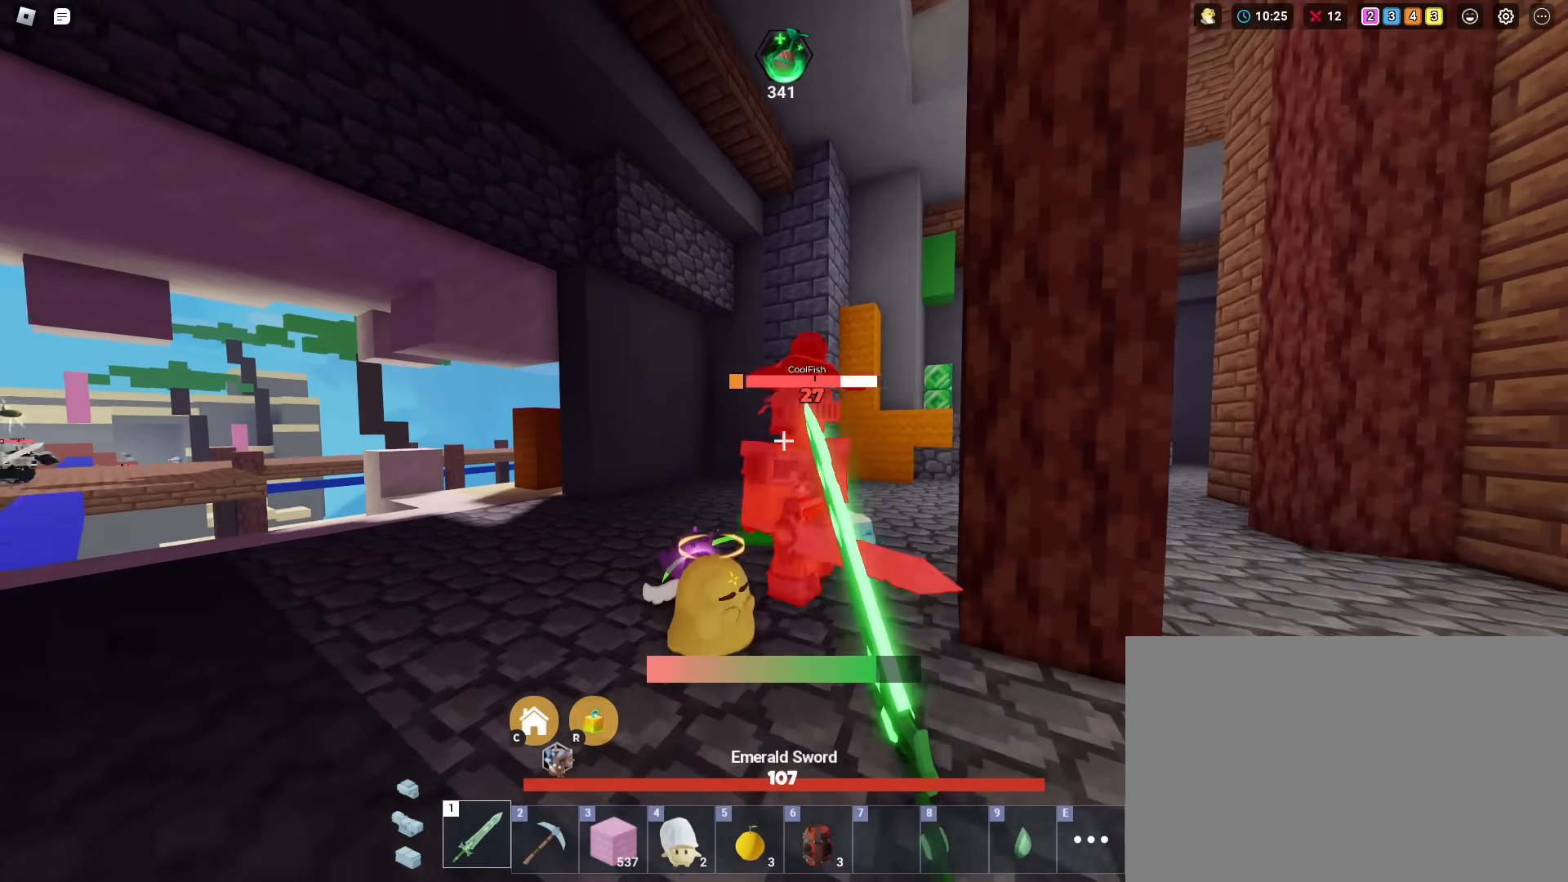
{"keys": ["shift", "w"], "mouse": ["left"], "mouse_move": "still", "events": [[50, "mouse_left", "down"], [150, "mouse_left", "up"], [184, "mouse_left", "down"], [184, "w", "up"], [284, "mouse_left", "up"], [334, "mouse_left", "down"], [417, "mouse_left", "up"], [417, "w", "down"], [467, "mouse_left", "down"]]}